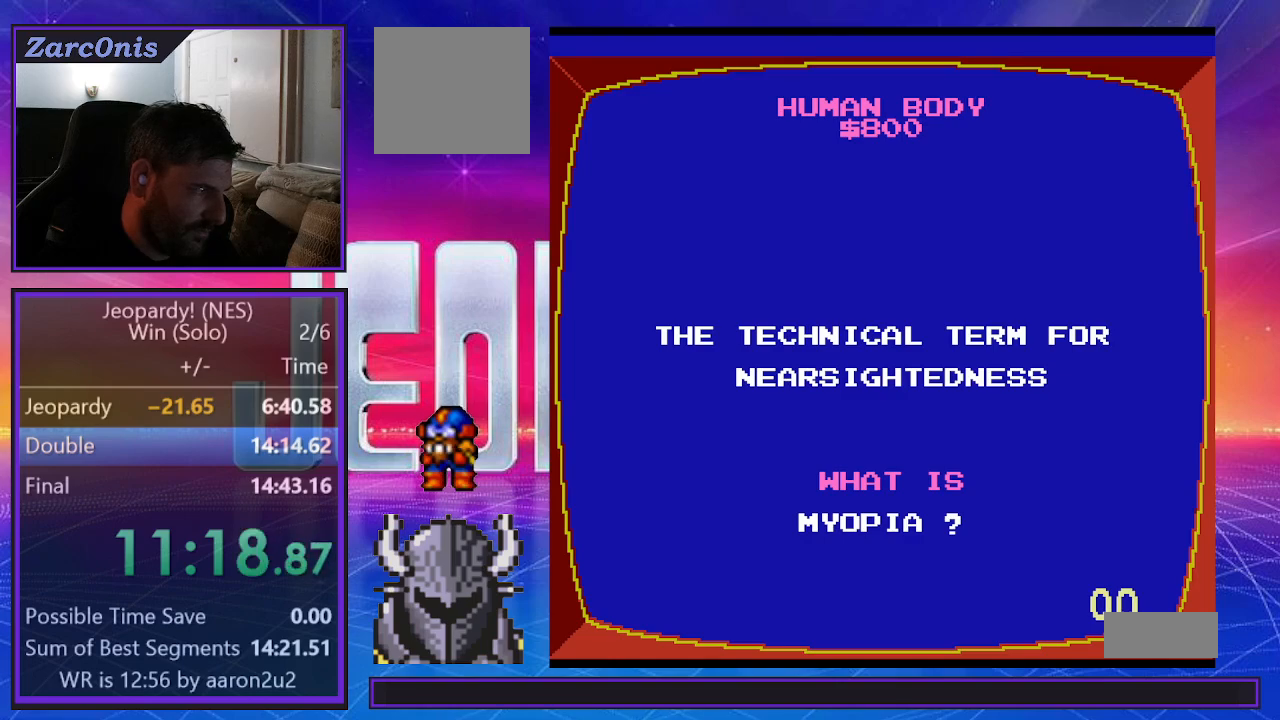
Gameplay with a controller (Xbox layout); each line is a JSON object with the inputs held at the frame after it. "events" lists button and stick changes between this image and that frame as [ms after this image, input, new state], when the widget could be followed in between. Not read: left_stick right_stick.
{"buttons": [], "events": [[33, "B", "up"], [100, "B", "down"], [183, "B", "up"], [250, "B", "down"], [317, "B", "up"], [400, "B", "down"], [450, "B", "up"]]}
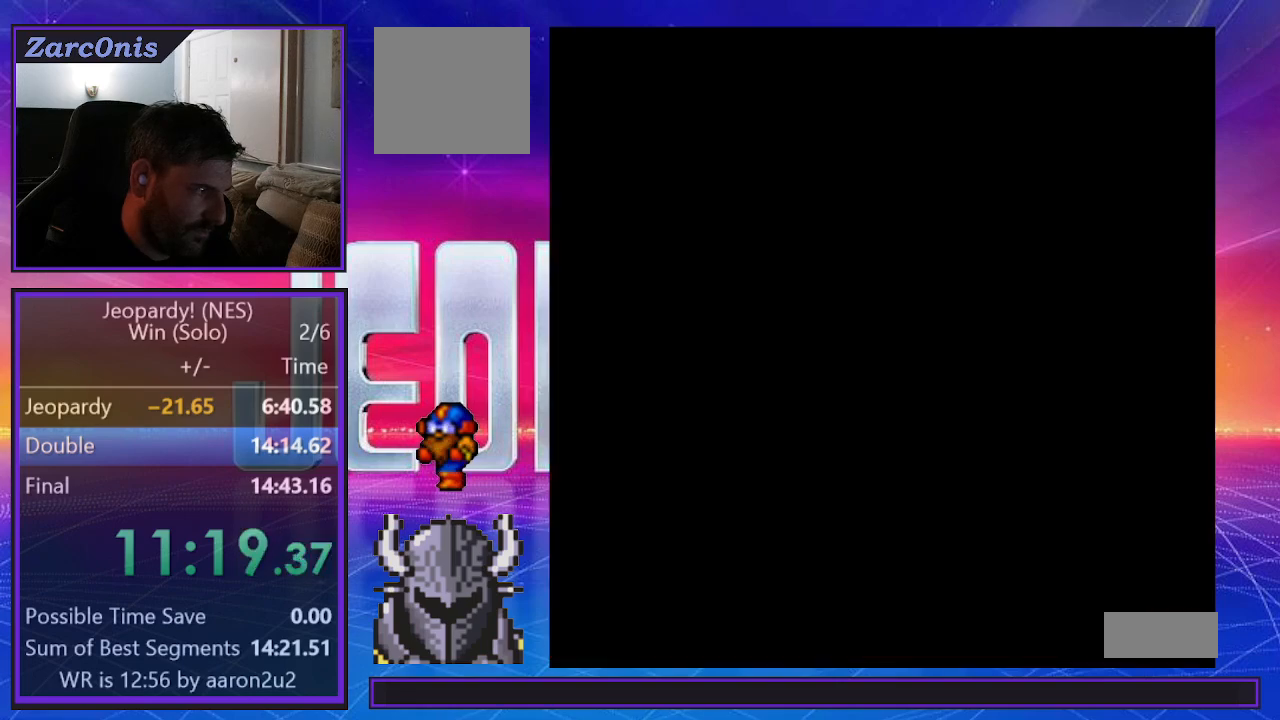
{"buttons": ["B"], "events": [[50, "B", "down"], [117, "B", "up"], [200, "B", "down"], [250, "B", "up"], [333, "B", "down"], [400, "B", "up"], [483, "B", "down"]]}
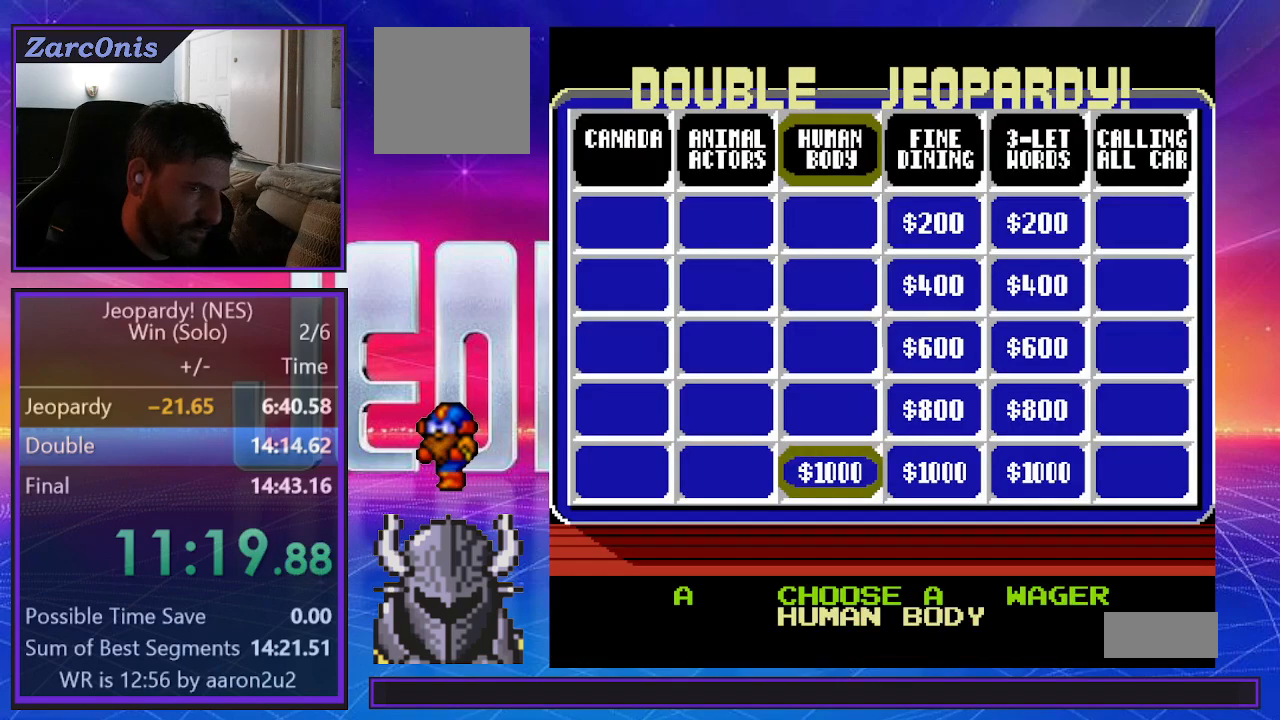
{"buttons": [], "events": [[50, "B", "up"], [117, "B", "down"], [183, "B", "up"], [267, "B", "down"], [333, "B", "up"]]}
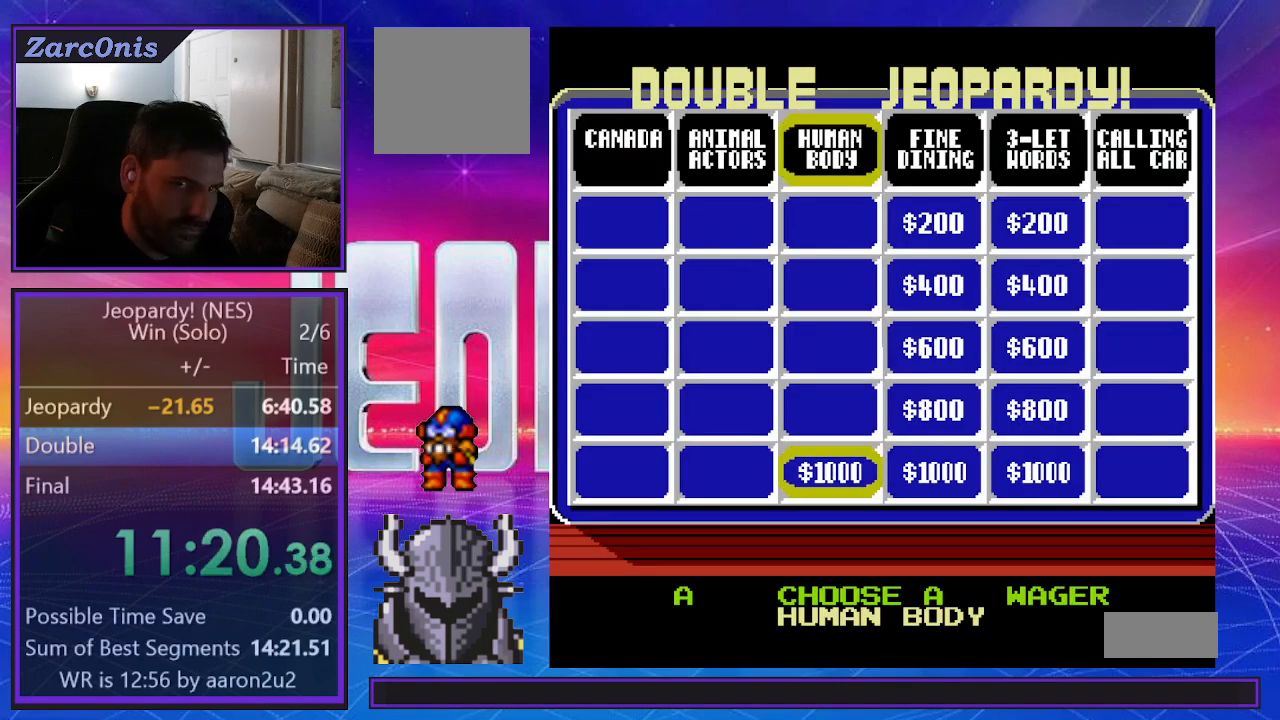
{"buttons": [], "events": [[317, "DPAD_UP", "down"], [383, "DPAD_LEFT", "down"], [400, "DPAD_UP", "up"], [500, "DPAD_LEFT", "up"]]}
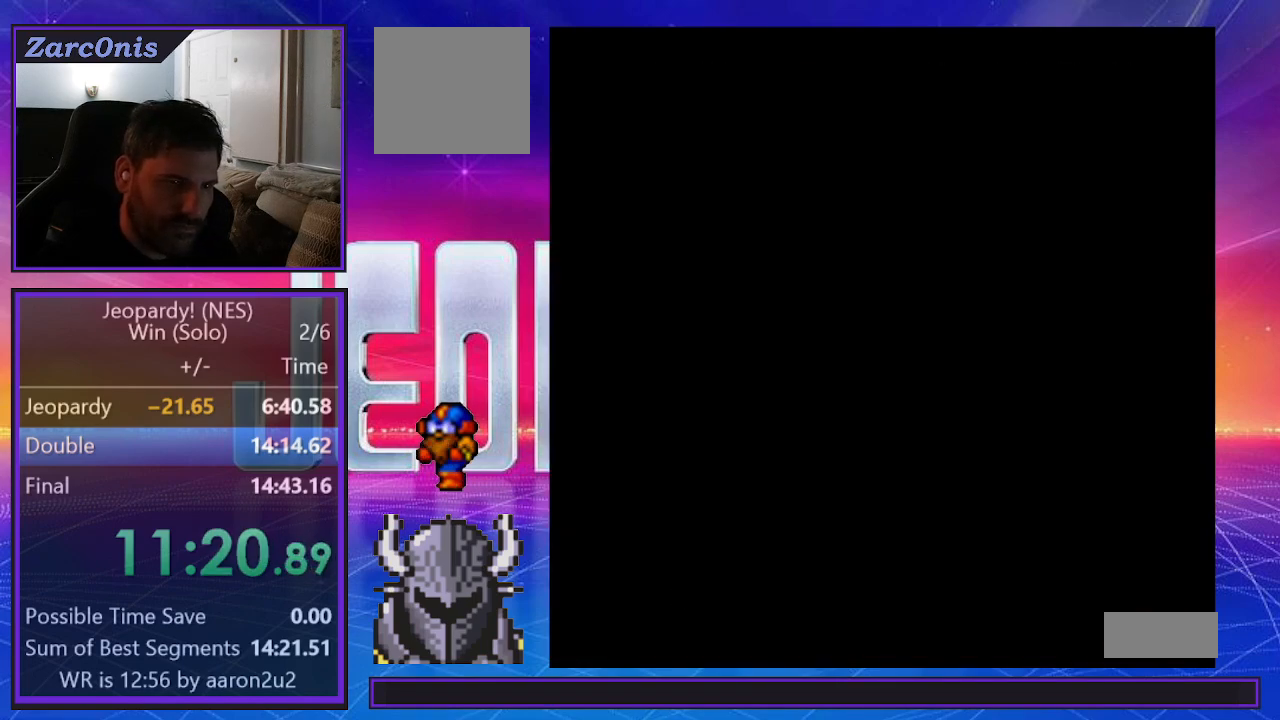
{"buttons": [], "events": [[83, "DPAD_LEFT", "down"], [200, "DPAD_LEFT", "up"], [267, "DPAD_LEFT", "down"], [417, "DPAD_LEFT", "up"]]}
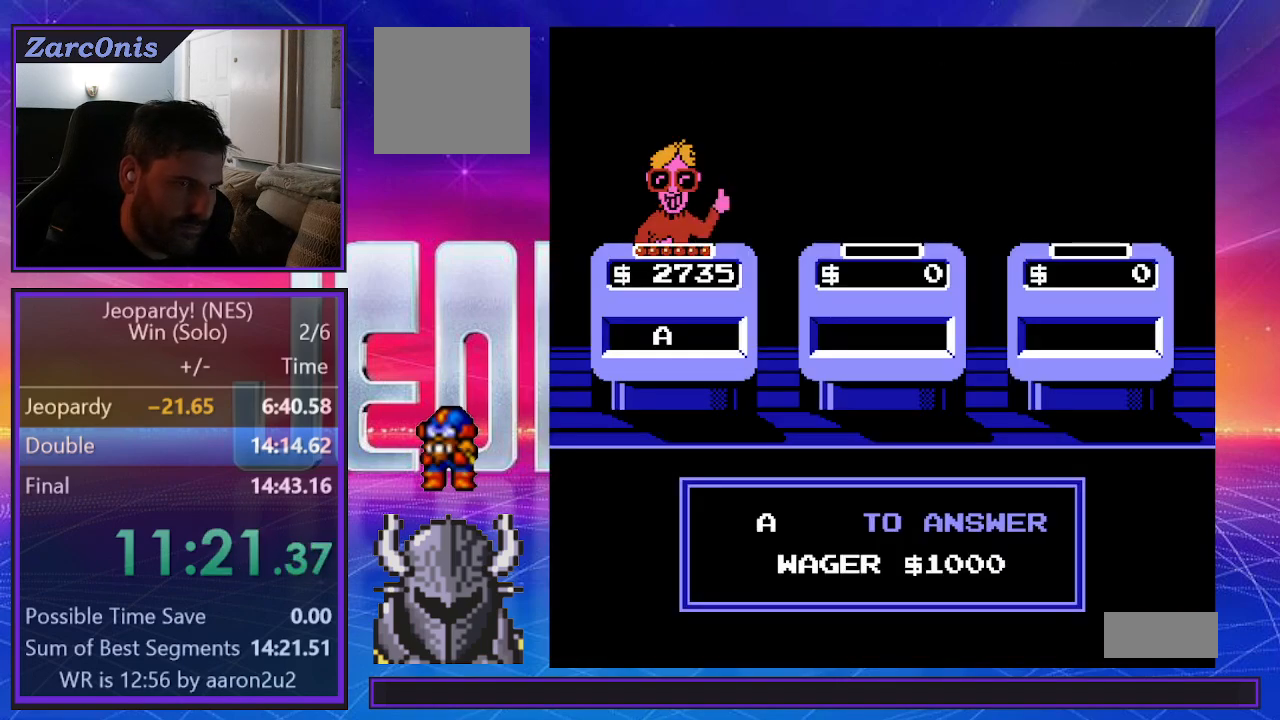
{"buttons": [], "events": []}
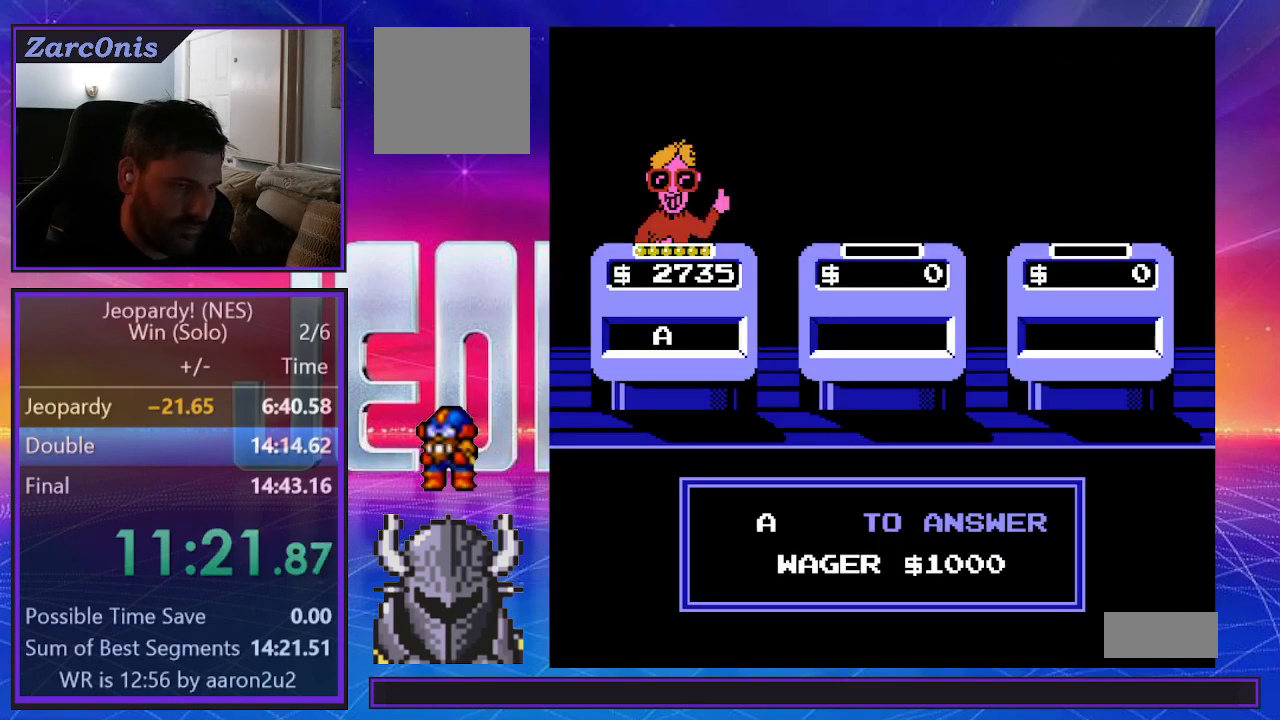
{"buttons": [], "events": []}
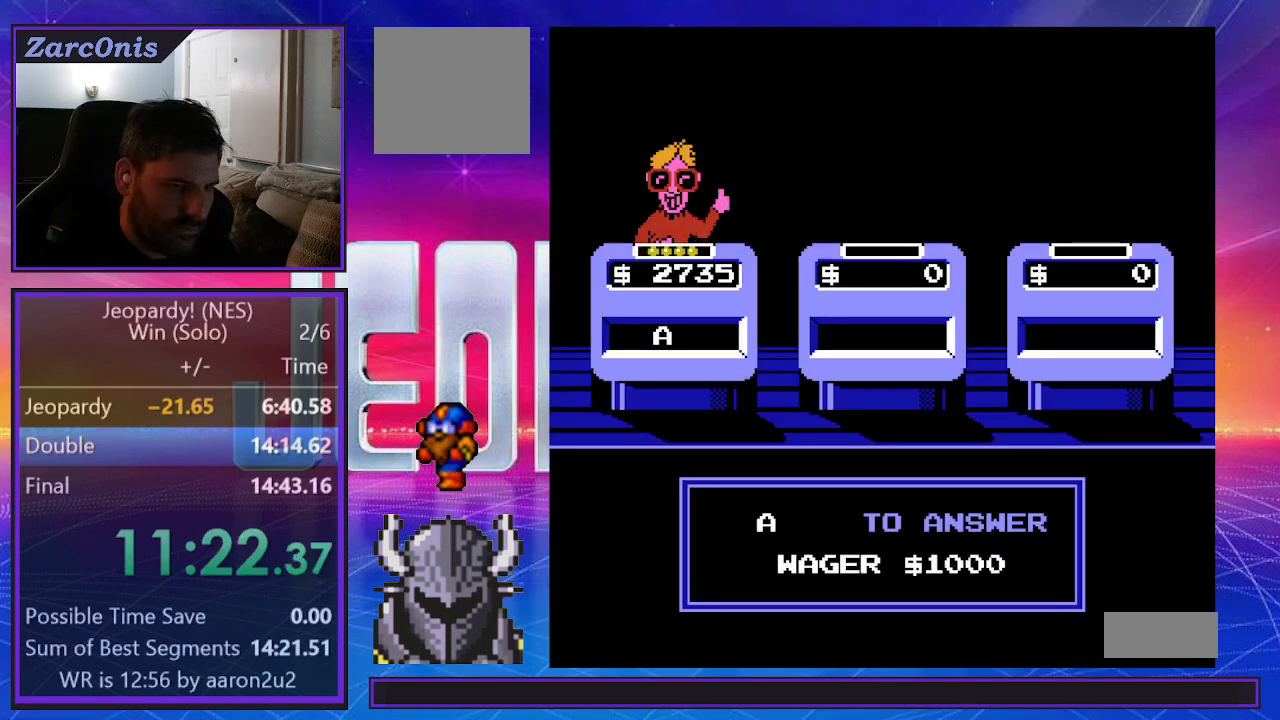
{"buttons": [], "events": []}
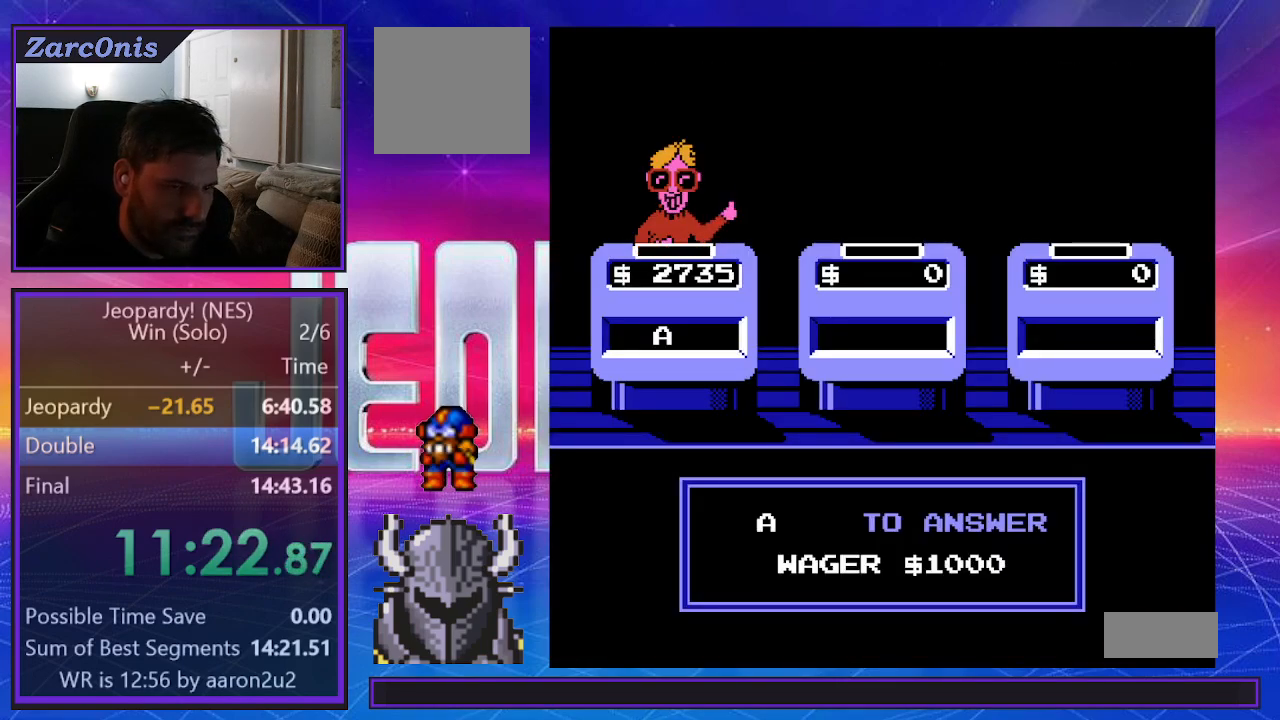
{"buttons": [], "events": []}
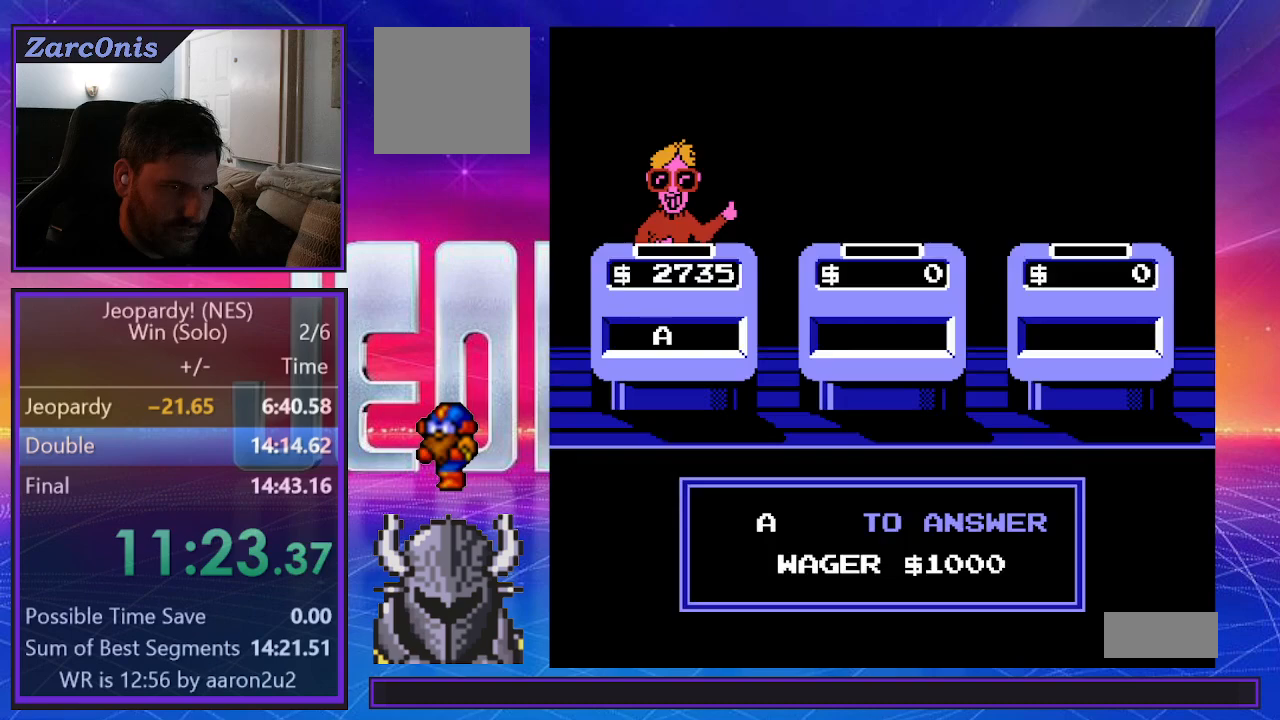
{"buttons": [], "events": [[433, "DPAD_RIGHT", "down"], [483, "DPAD_RIGHT", "up"]]}
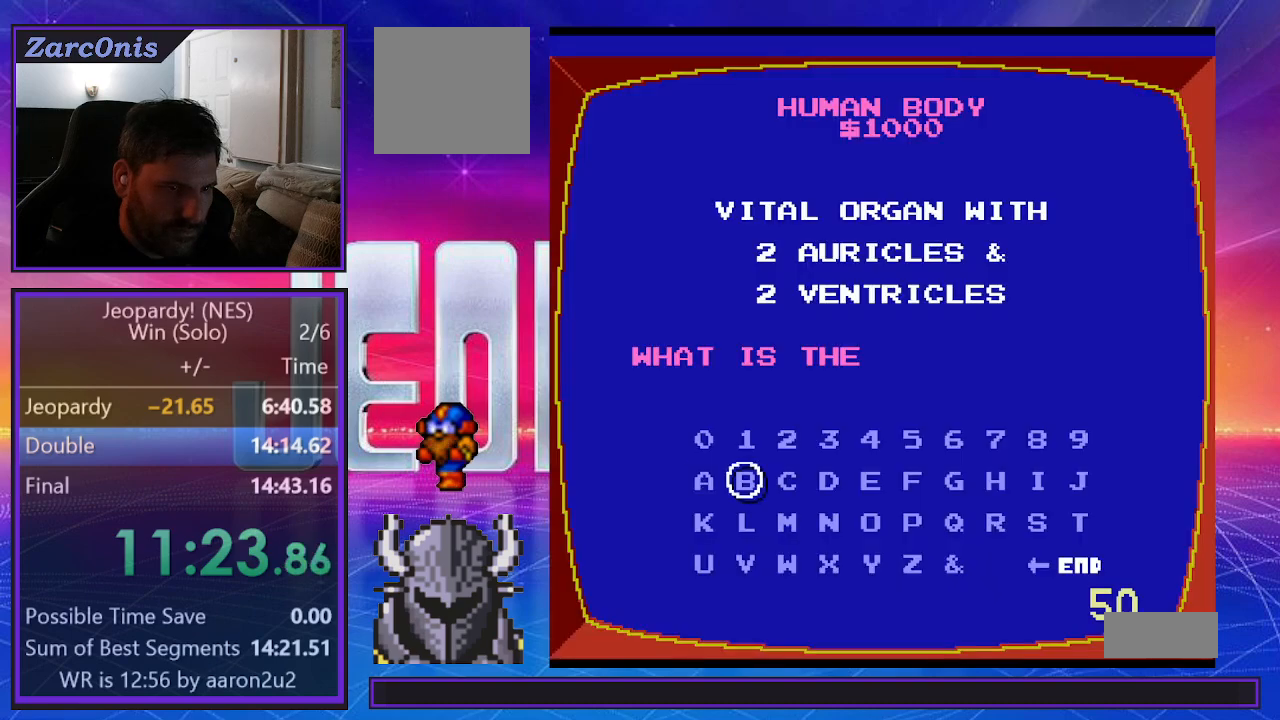
{"buttons": ["DPAD_RIGHT"], "events": [[67, "DPAD_RIGHT", "down"], [150, "DPAD_RIGHT", "up"], [217, "DPAD_RIGHT", "down"], [283, "DPAD_RIGHT", "up"], [350, "DPAD_RIGHT", "down"], [417, "DPAD_RIGHT", "up"], [483, "DPAD_RIGHT", "down"]]}
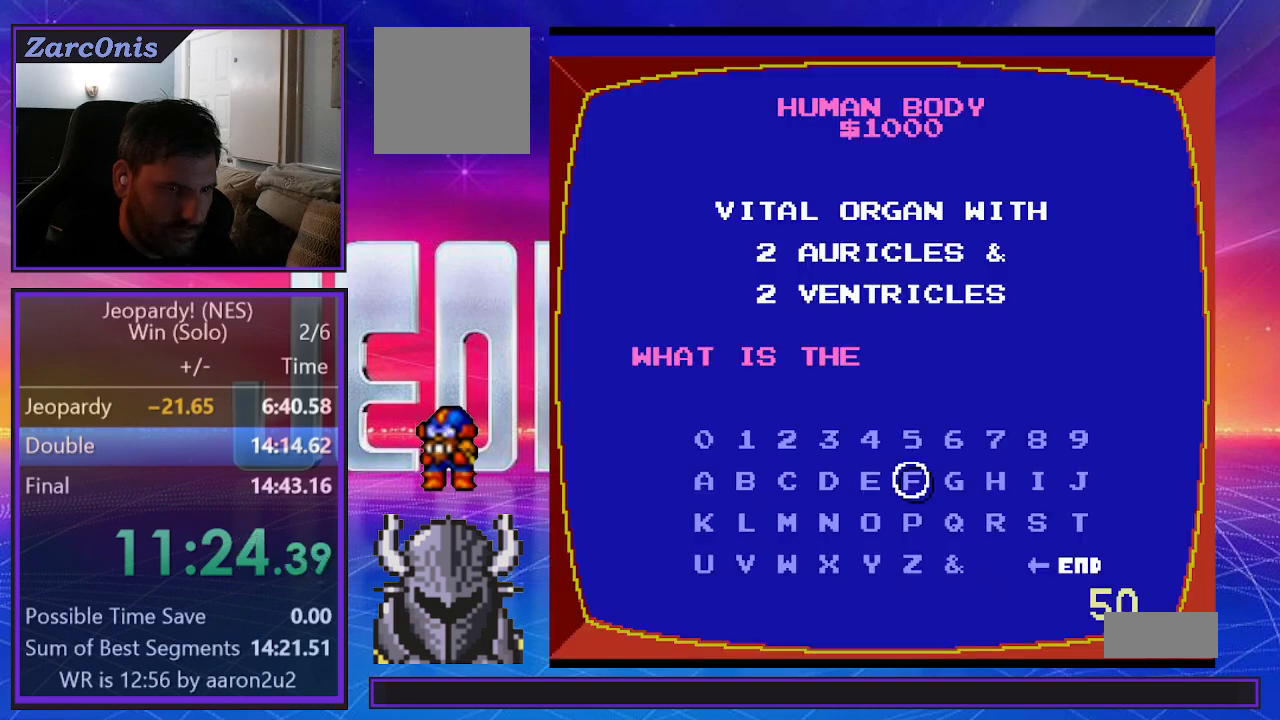
{"buttons": ["DPAD_RIGHT"], "events": [[50, "DPAD_RIGHT", "up"], [233, "DPAD_RIGHT", "down"], [333, "DPAD_RIGHT", "up"], [433, "DPAD_RIGHT", "down"]]}
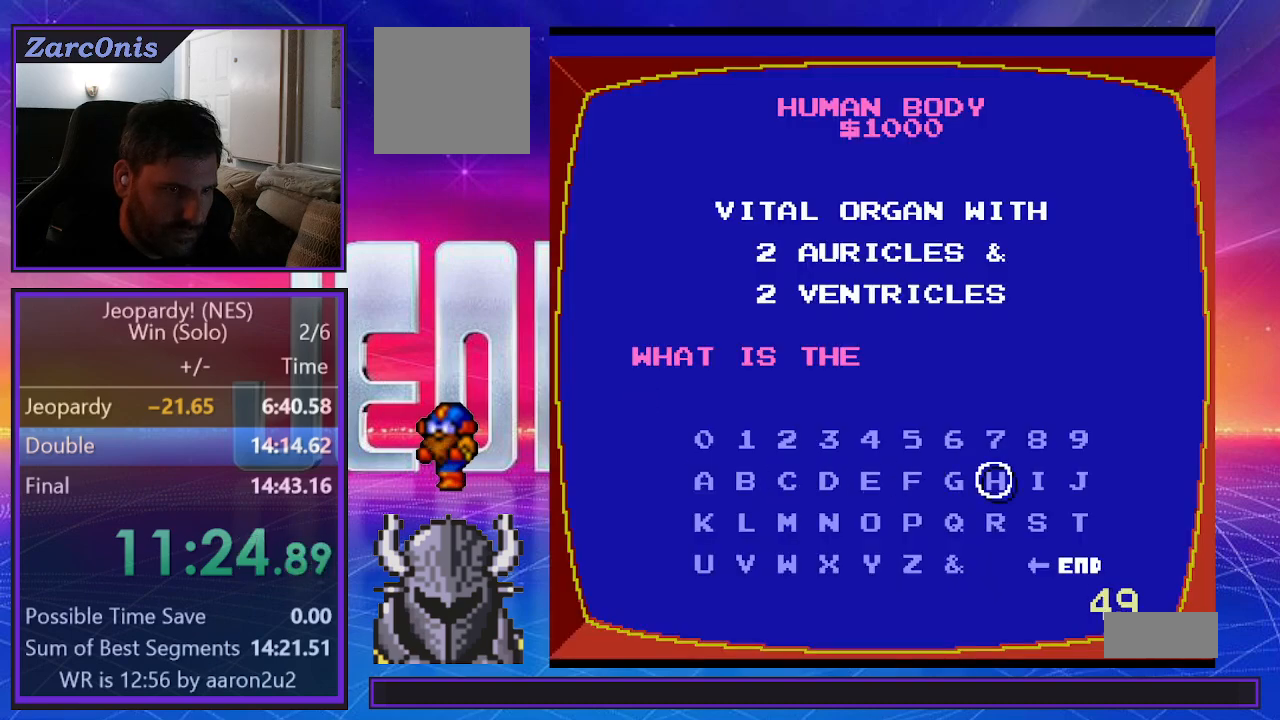
{"buttons": ["DPAD_LEFT"], "events": [[17, "DPAD_RIGHT", "up"], [67, "B", "down"], [167, "B", "up"], [200, "DPAD_LEFT", "down"], [250, "DPAD_LEFT", "up"], [317, "DPAD_LEFT", "down"], [383, "DPAD_LEFT", "up"], [450, "DPAD_LEFT", "down"]]}
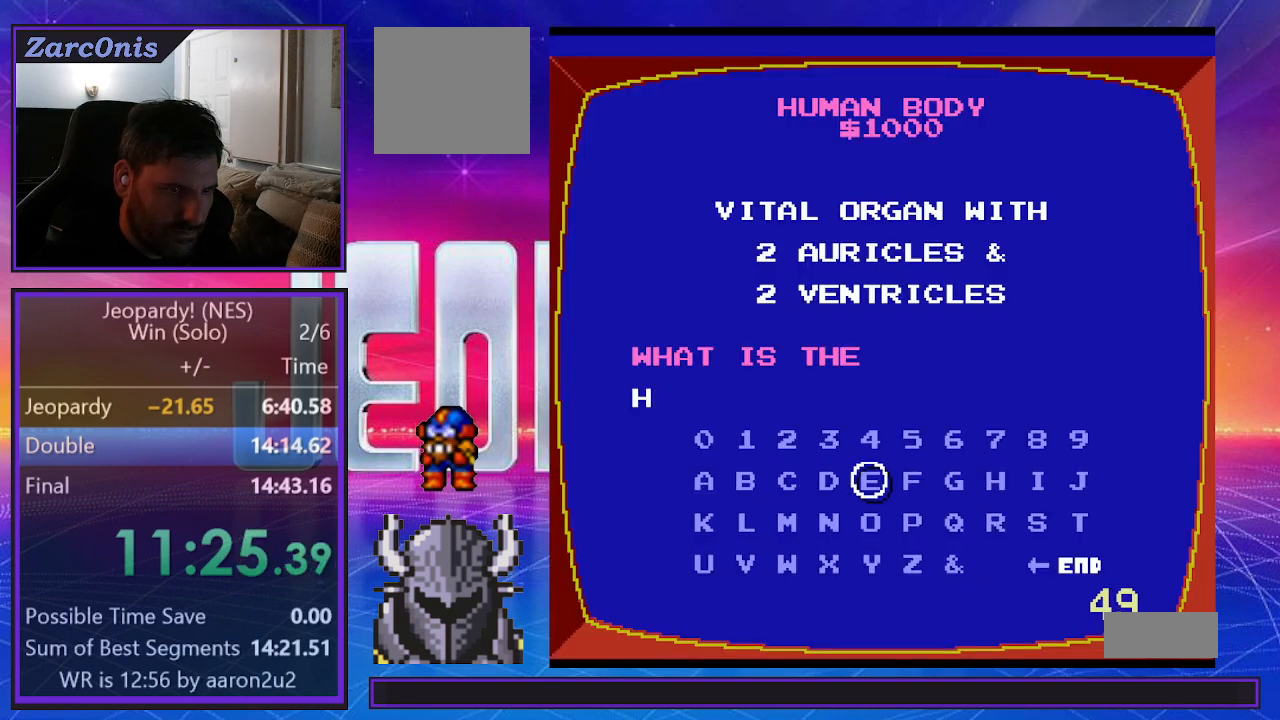
{"buttons": ["DPAD_LEFT"], "events": [[33, "DPAD_LEFT", "up"], [100, "B", "down"], [183, "B", "up"], [183, "DPAD_LEFT", "down"], [267, "DPAD_LEFT", "up"], [333, "DPAD_LEFT", "down"], [400, "DPAD_LEFT", "up"], [467, "DPAD_LEFT", "down"]]}
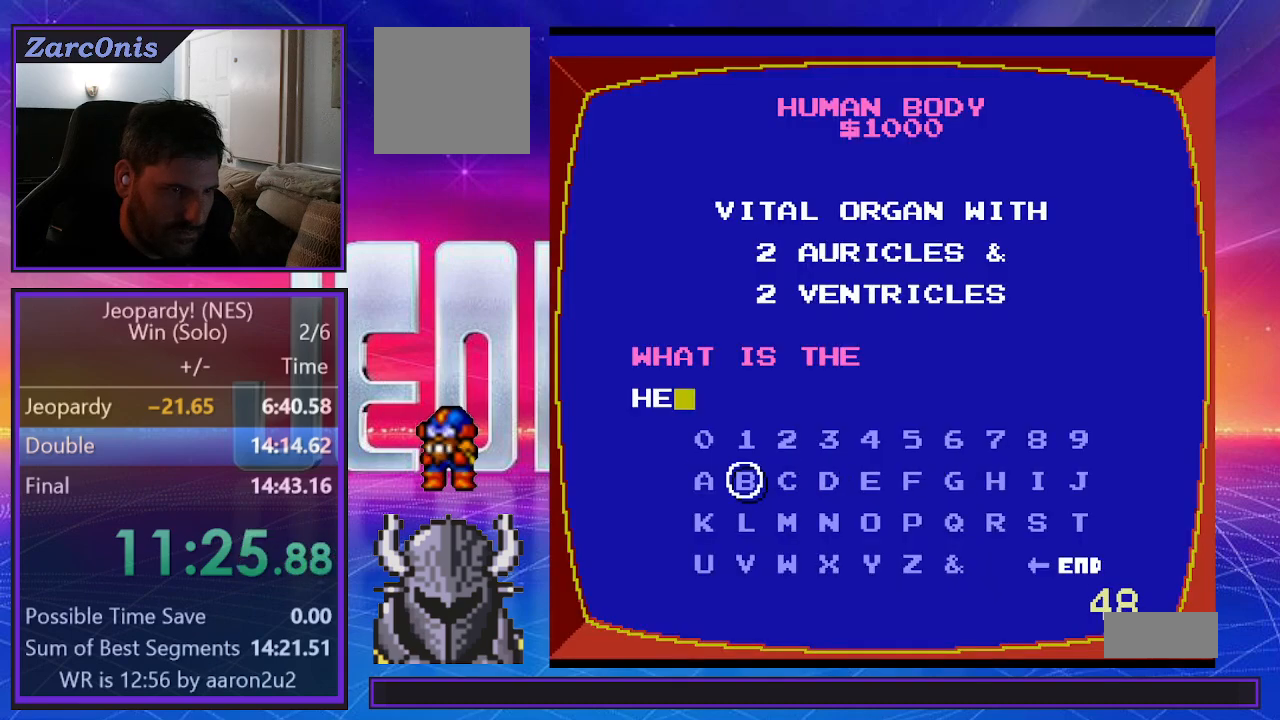
{"buttons": ["DPAD_LEFT"], "events": [[33, "DPAD_LEFT", "up"], [117, "DPAD_LEFT", "down"], [217, "DPAD_LEFT", "up"], [283, "B", "down"], [367, "B", "up"], [433, "DPAD_LEFT", "down"]]}
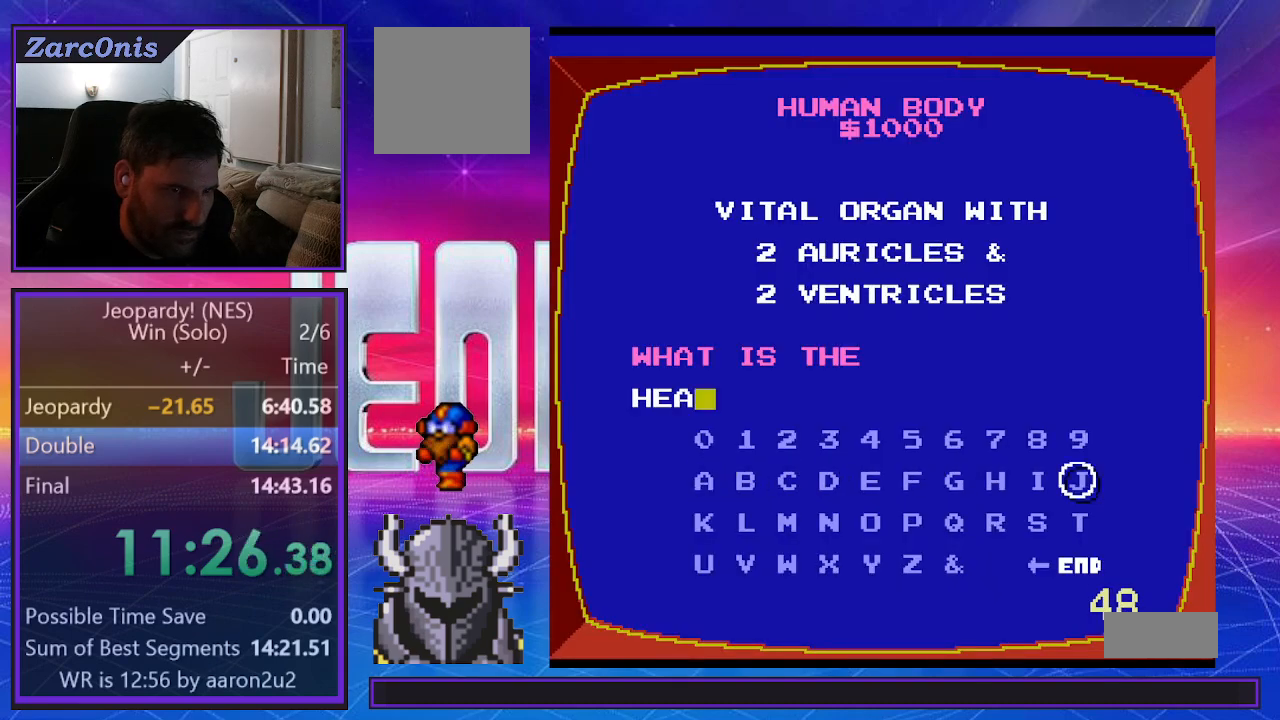
{"buttons": [], "events": [[17, "DPAD_LEFT", "up"], [67, "DPAD_LEFT", "down"], [167, "DPAD_LEFT", "up"], [233, "DPAD_LEFT", "down"], [300, "DPAD_LEFT", "up"], [400, "DPAD_DOWN", "down"], [467, "DPAD_DOWN", "up"]]}
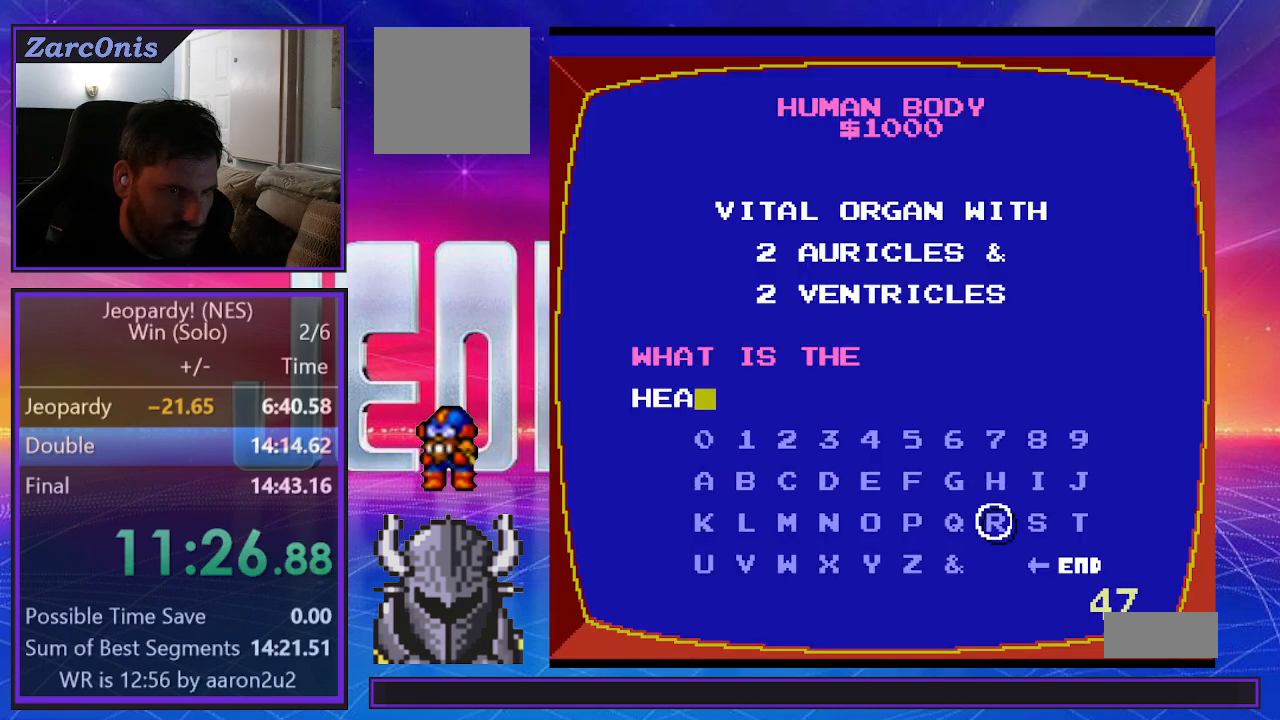
{"buttons": ["DPAD_DOWN"], "events": [[17, "B", "down"], [100, "B", "up"], [117, "DPAD_RIGHT", "down"], [183, "DPAD_RIGHT", "up"], [267, "DPAD_RIGHT", "down"], [333, "DPAD_RIGHT", "up"], [400, "B", "down"], [500, "B", "up"], [500, "DPAD_DOWN", "down"]]}
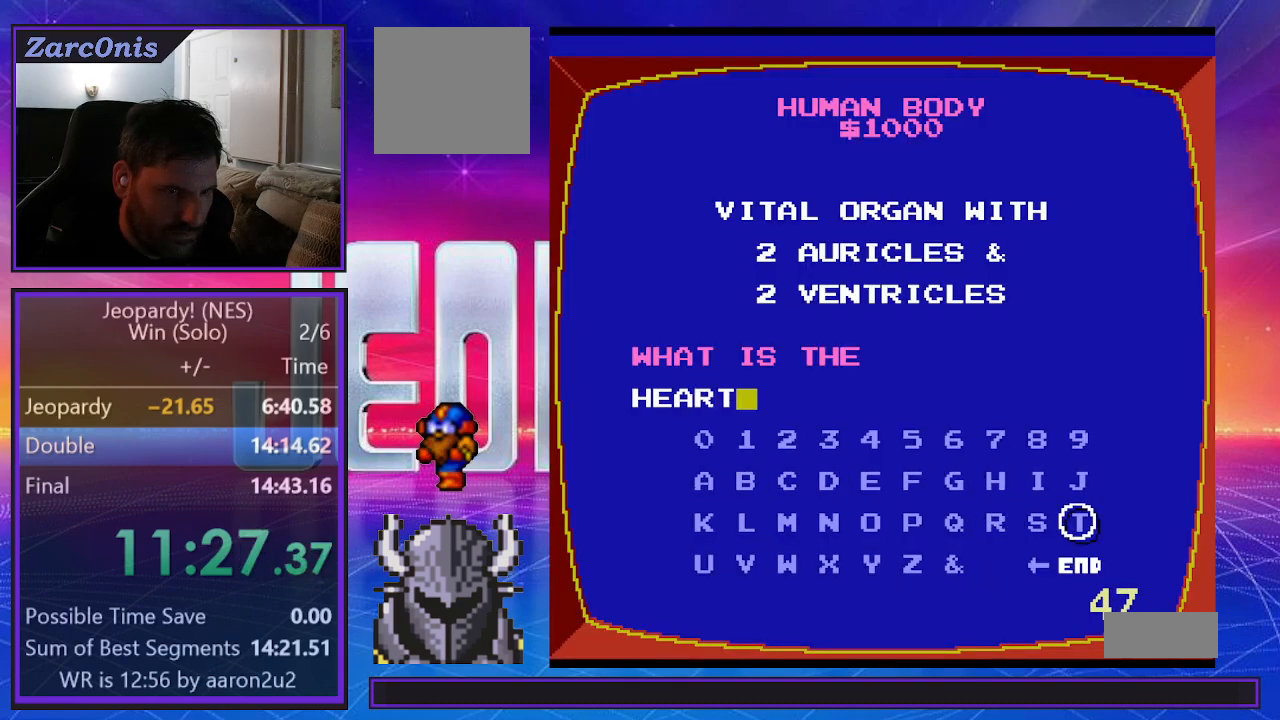
{"buttons": [], "events": [[67, "DPAD_DOWN", "up"], [117, "B", "down"], [200, "B", "up"]]}
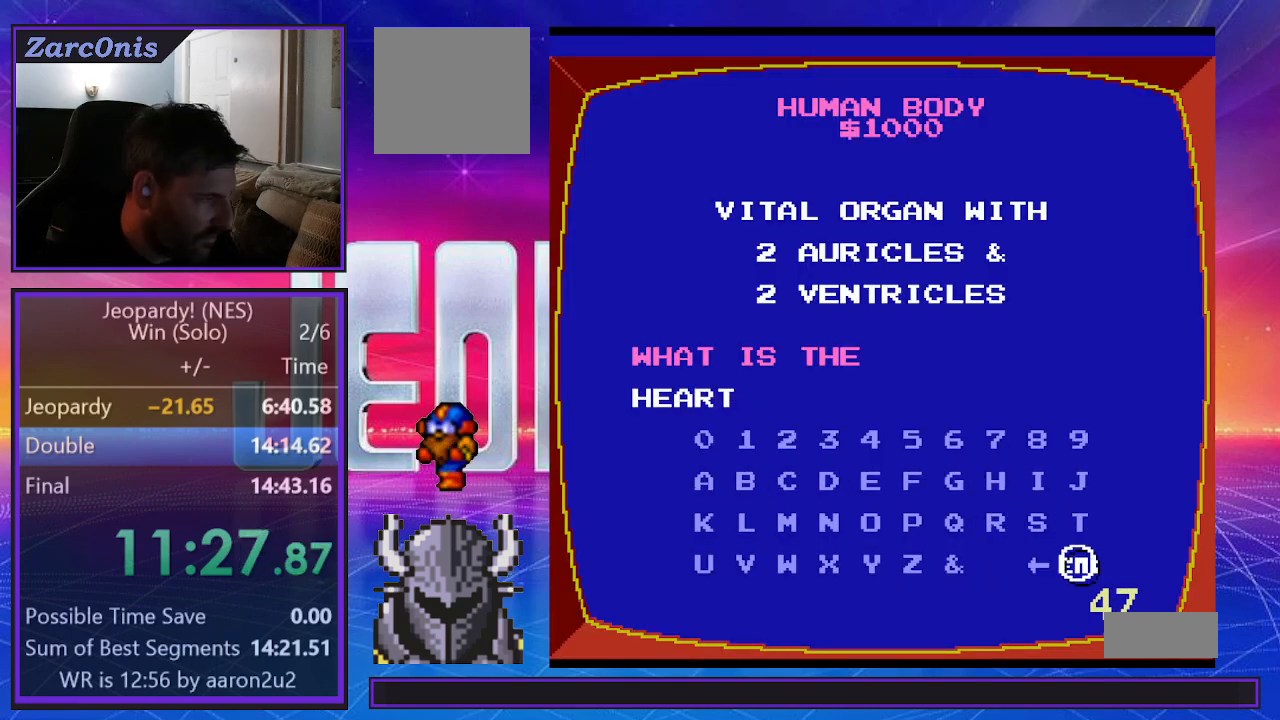
{"buttons": [], "events": []}
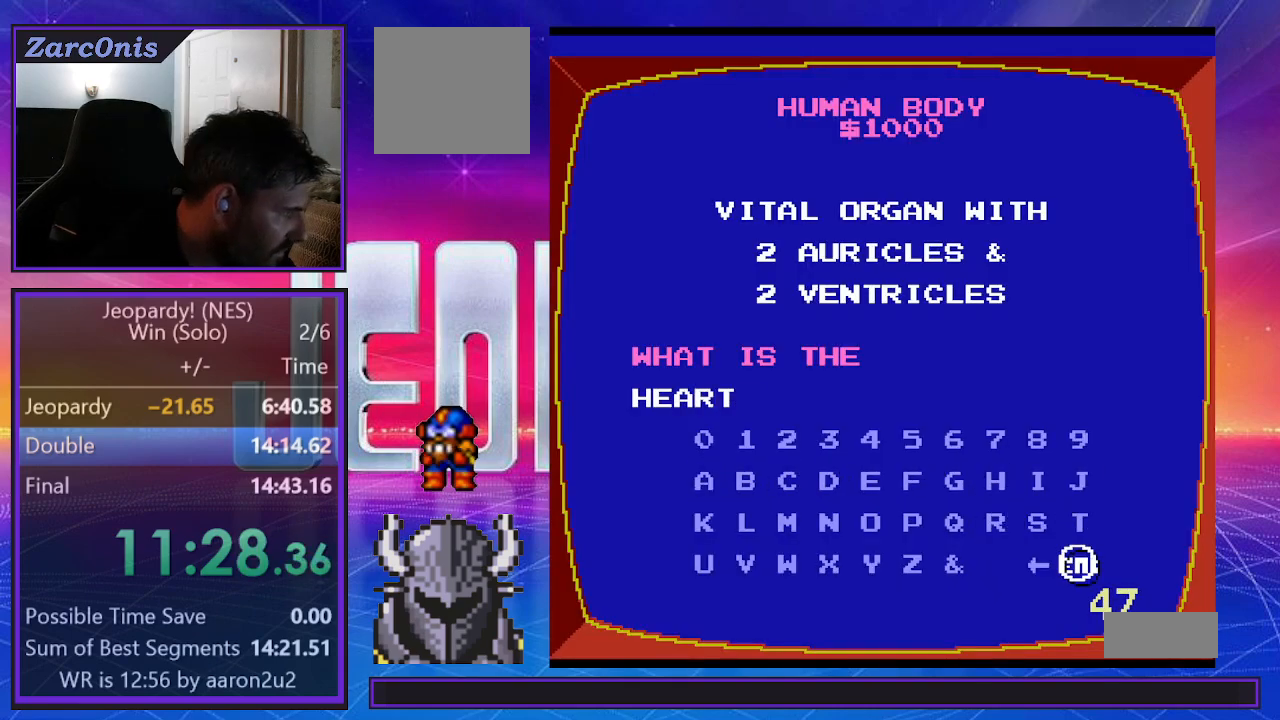
{"buttons": [], "events": []}
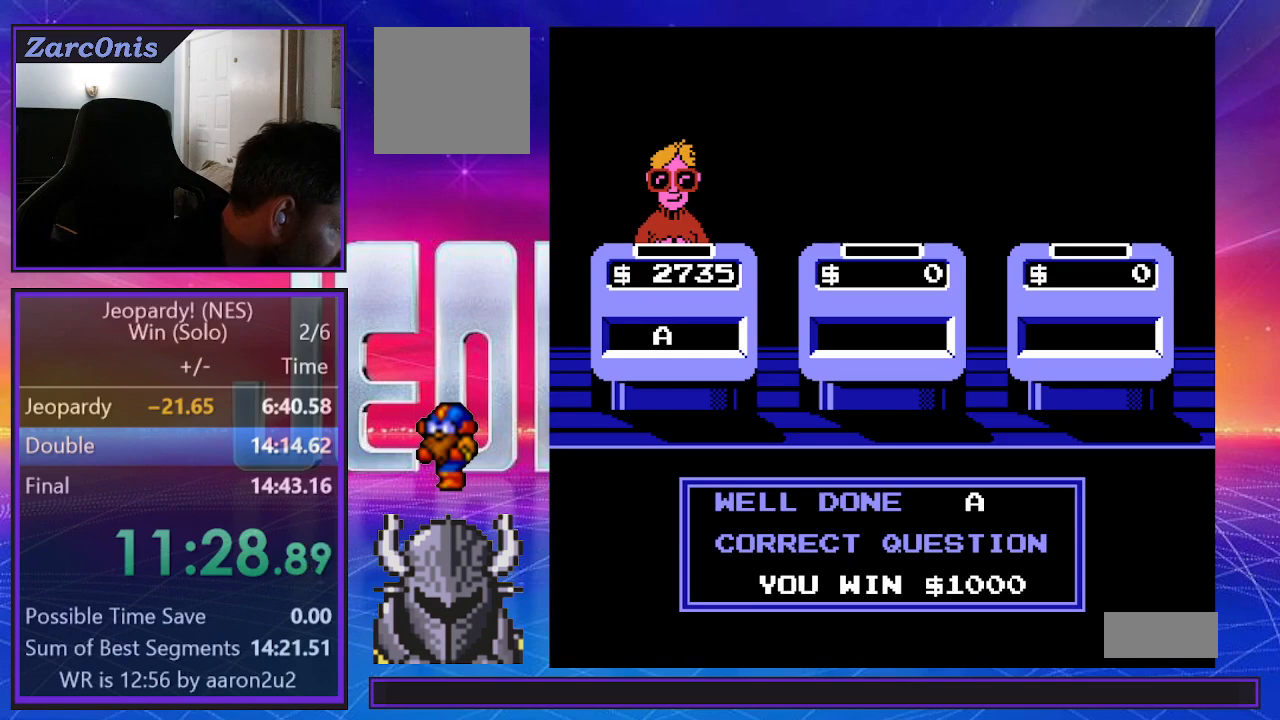
{"buttons": [], "events": []}
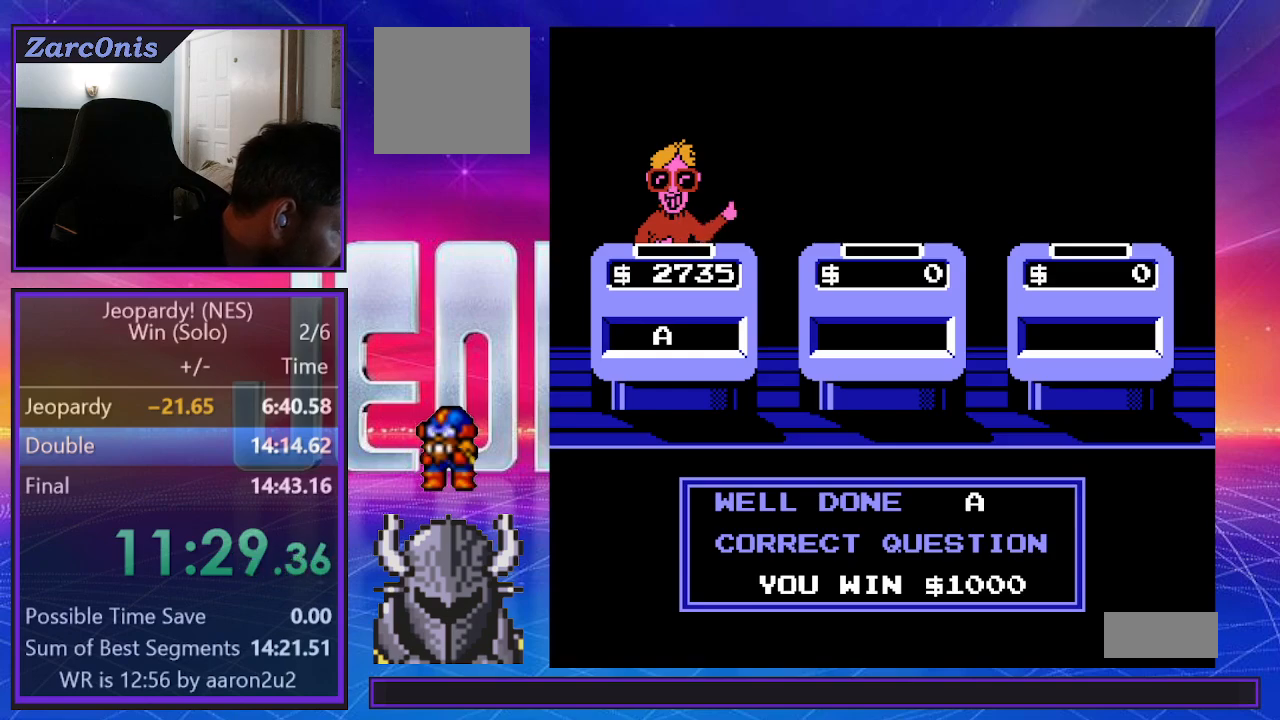
{"buttons": [], "events": []}
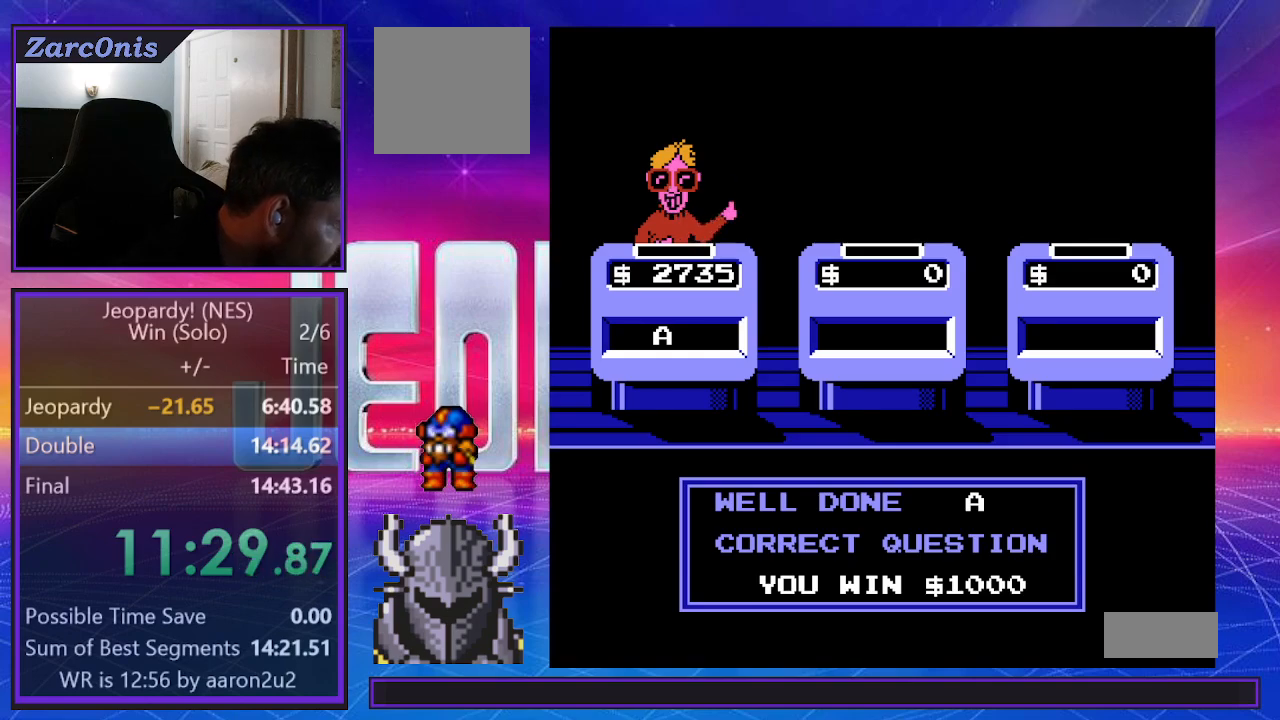
{"buttons": [], "events": []}
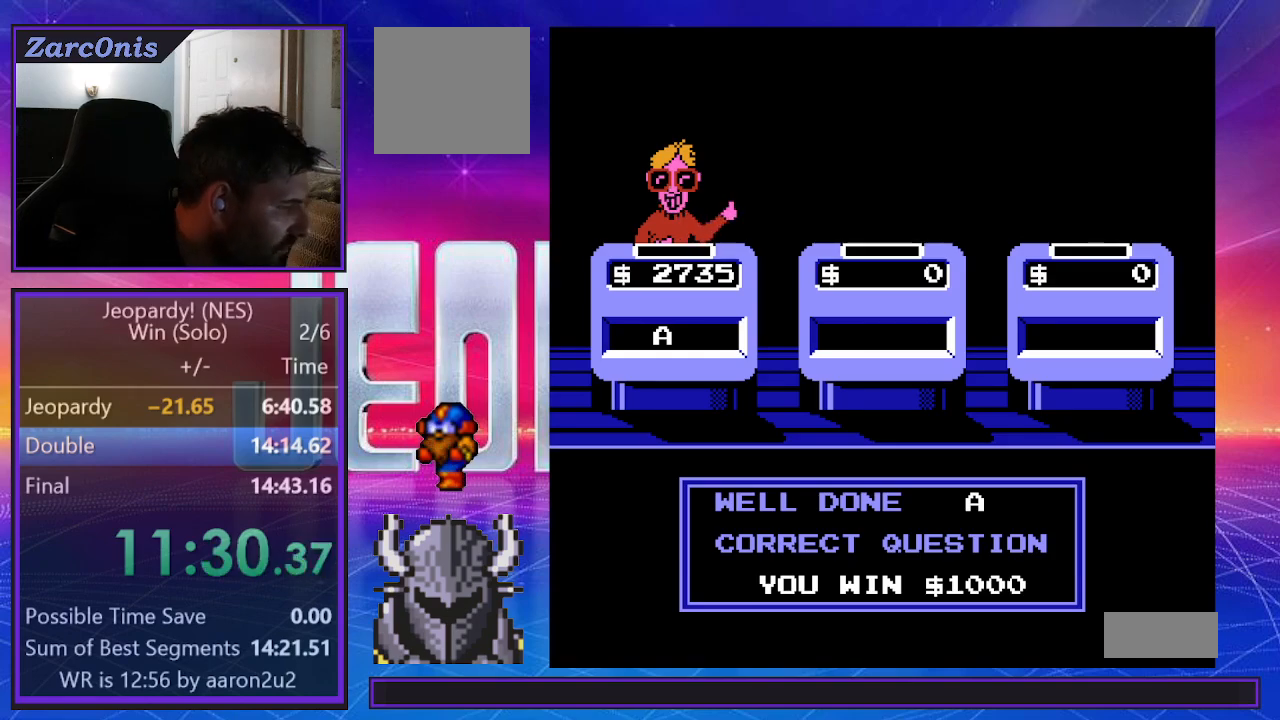
{"buttons": [], "events": []}
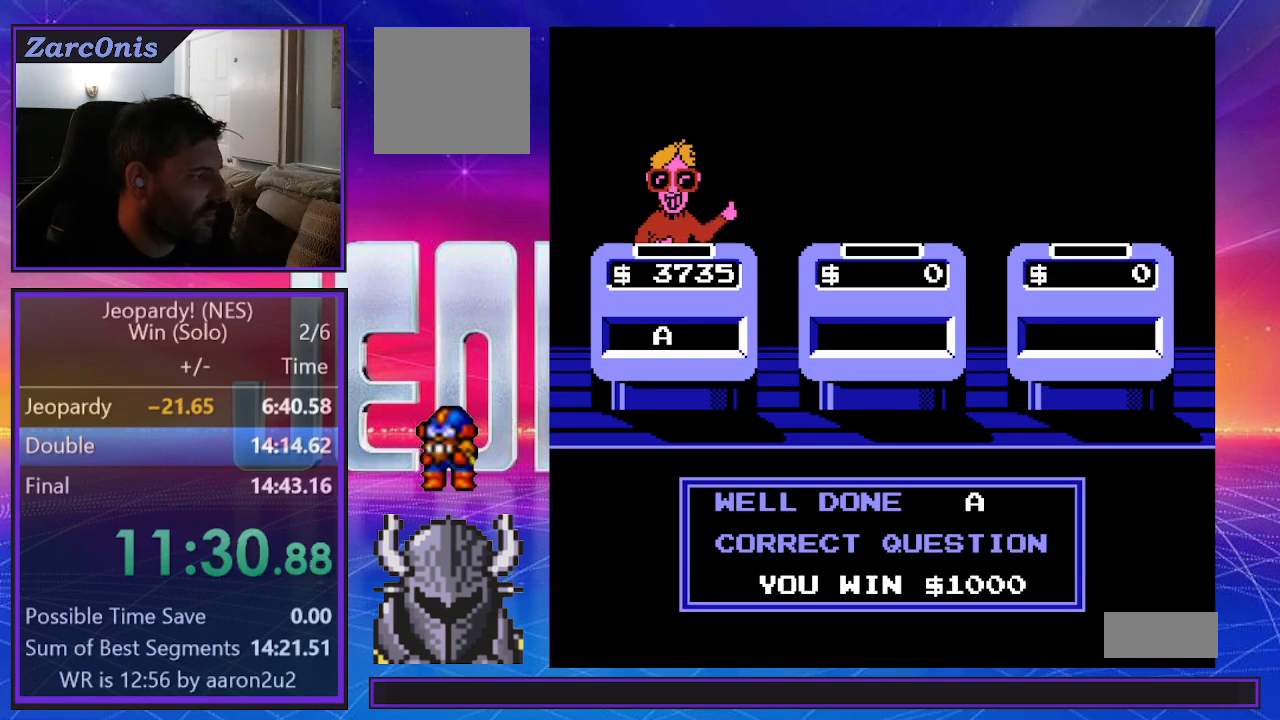
{"buttons": [], "events": [[217, "B", "down"], [317, "B", "up"], [383, "B", "down"], [483, "B", "up"]]}
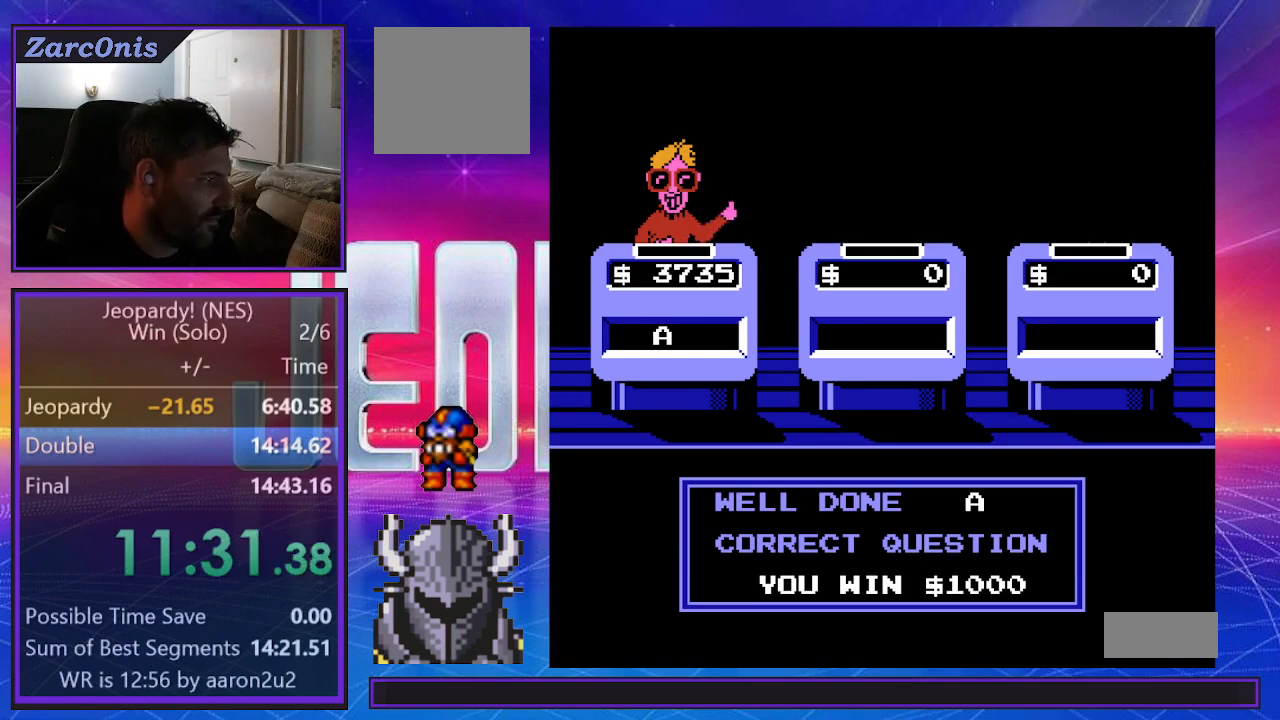
{"buttons": ["B"], "events": [[33, "B", "down"], [117, "B", "up"], [183, "B", "down"], [267, "B", "up"], [333, "B", "down"], [400, "B", "up"], [483, "B", "down"]]}
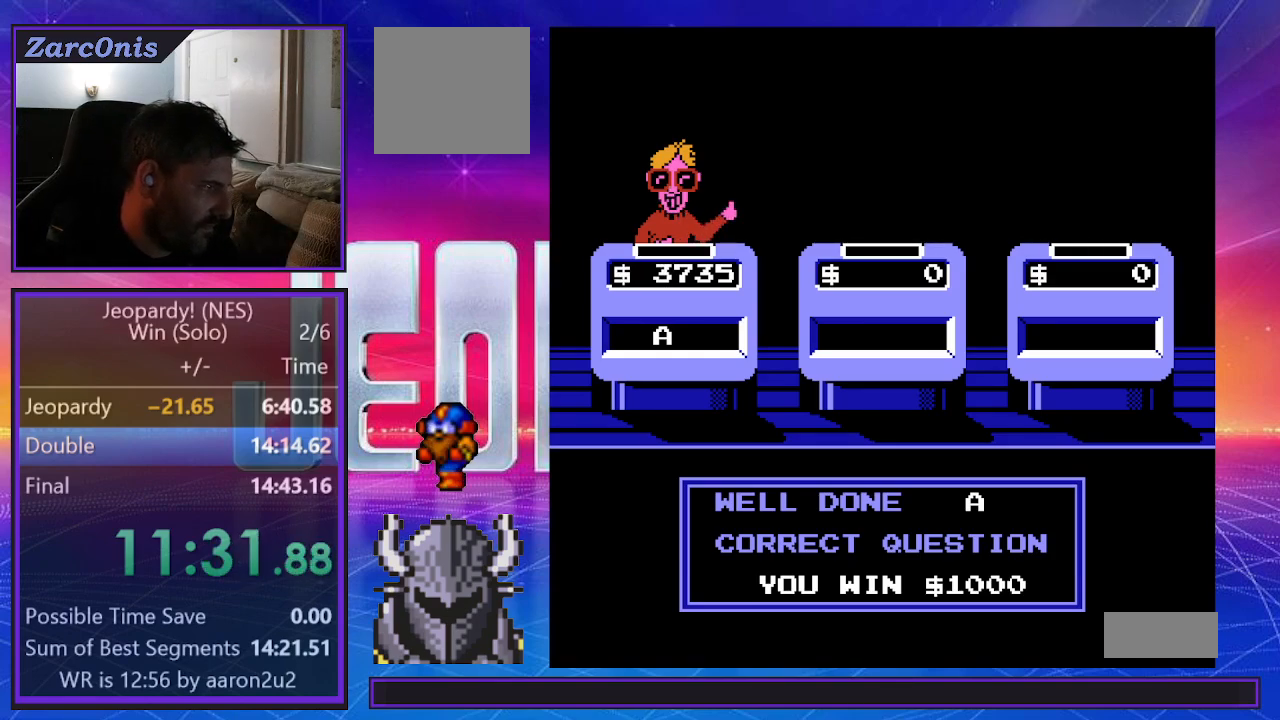
{"buttons": [], "events": [[50, "B", "up"], [117, "B", "down"], [200, "B", "up"], [283, "B", "down"], [333, "B", "up"], [433, "B", "down"], [483, "B", "up"]]}
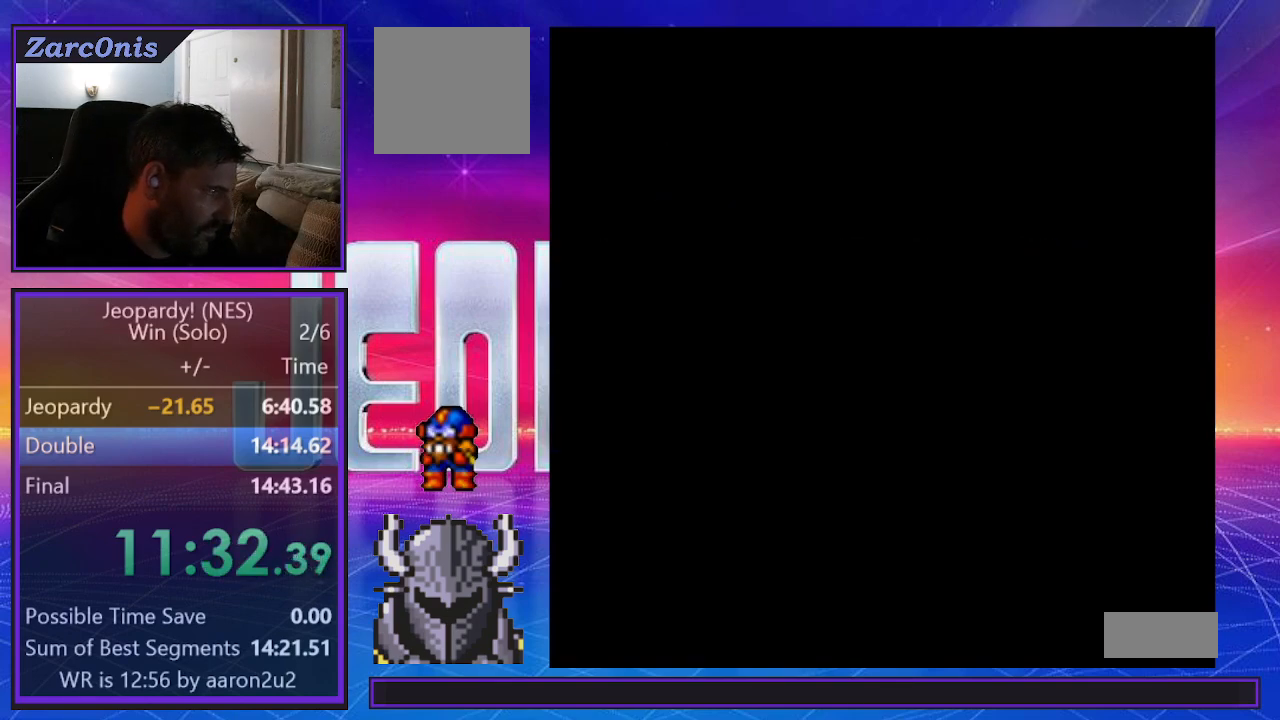
{"buttons": ["B"], "events": [[67, "B", "down"], [150, "B", "up"], [217, "B", "down"], [283, "B", "up"], [367, "B", "down"], [433, "B", "up"], [500, "B", "down"]]}
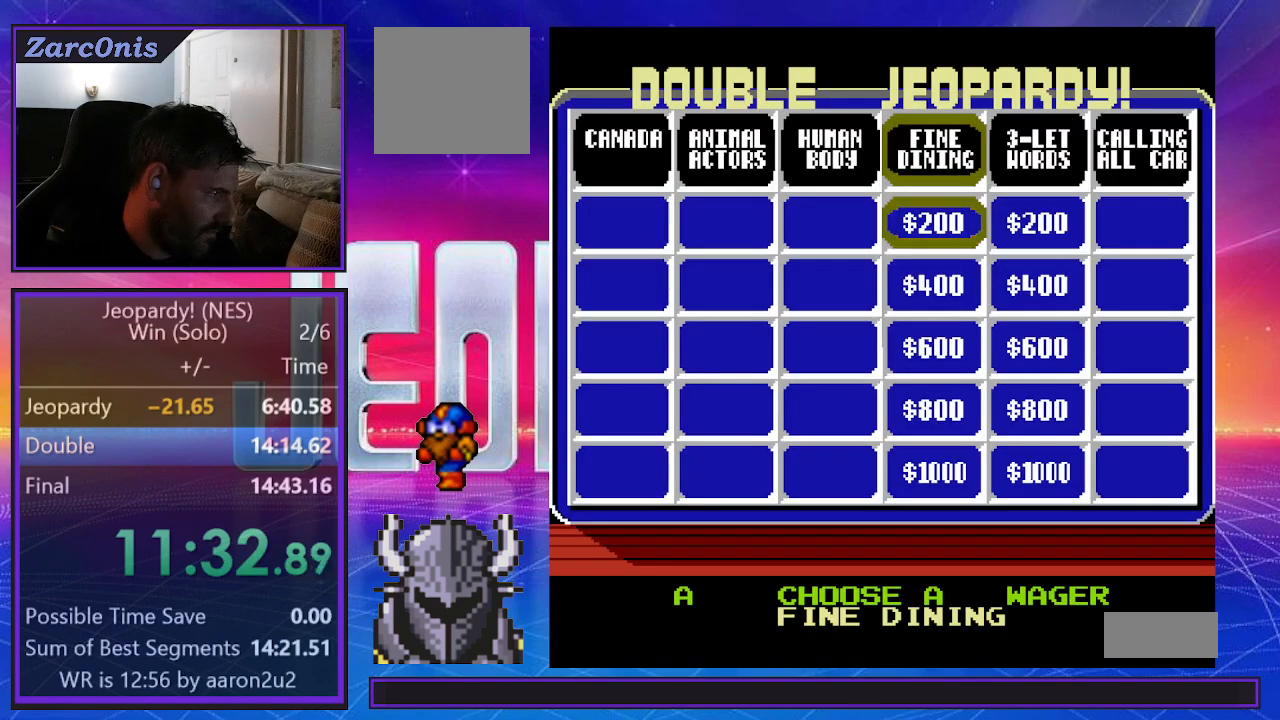
{"buttons": [], "events": [[83, "B", "up"], [150, "B", "down"], [217, "B", "up"], [300, "B", "down"], [367, "B", "up"], [433, "B", "down"], [500, "B", "up"]]}